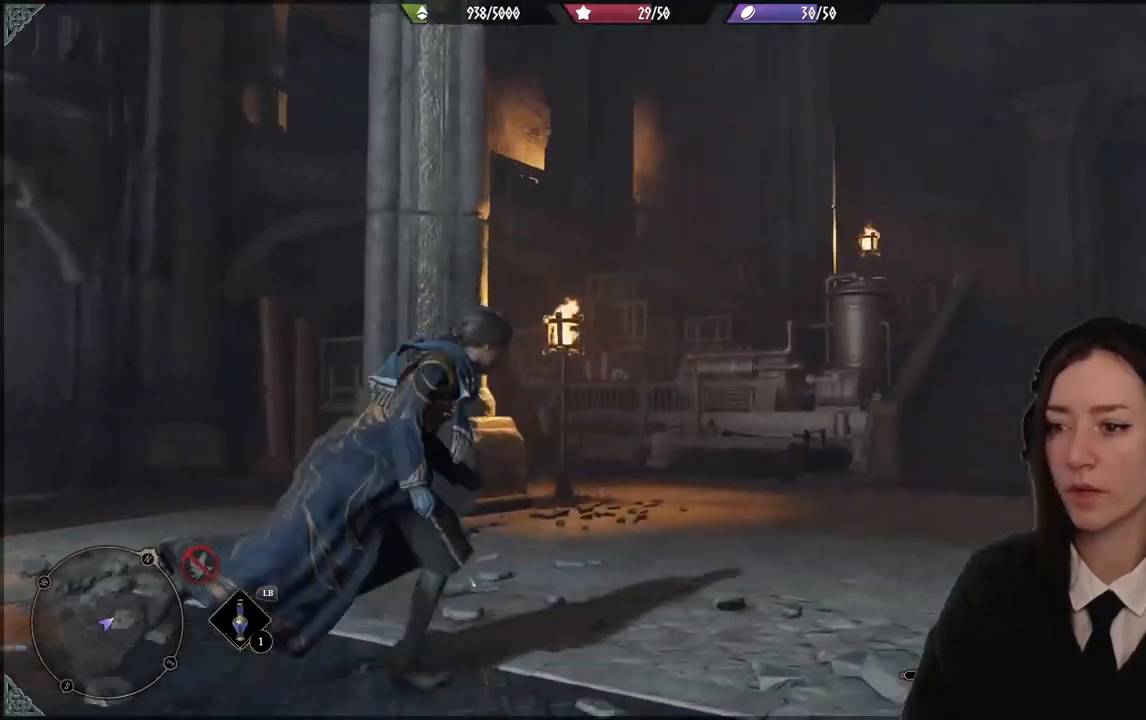
Gameplay with a controller (Xbox layout); each line is a JSON object with the inputs held at the frame after it. "events" lists button and stick changes between this image and that frame as [ms after this image, input, new state], when the widget could be followed in between. Not read: DPAD_DOWN L3 R3.
{"buttons": [], "left_stick": "up-right", "right_stick": "down-left", "events": [[367, "right_stick", "down-left"]]}
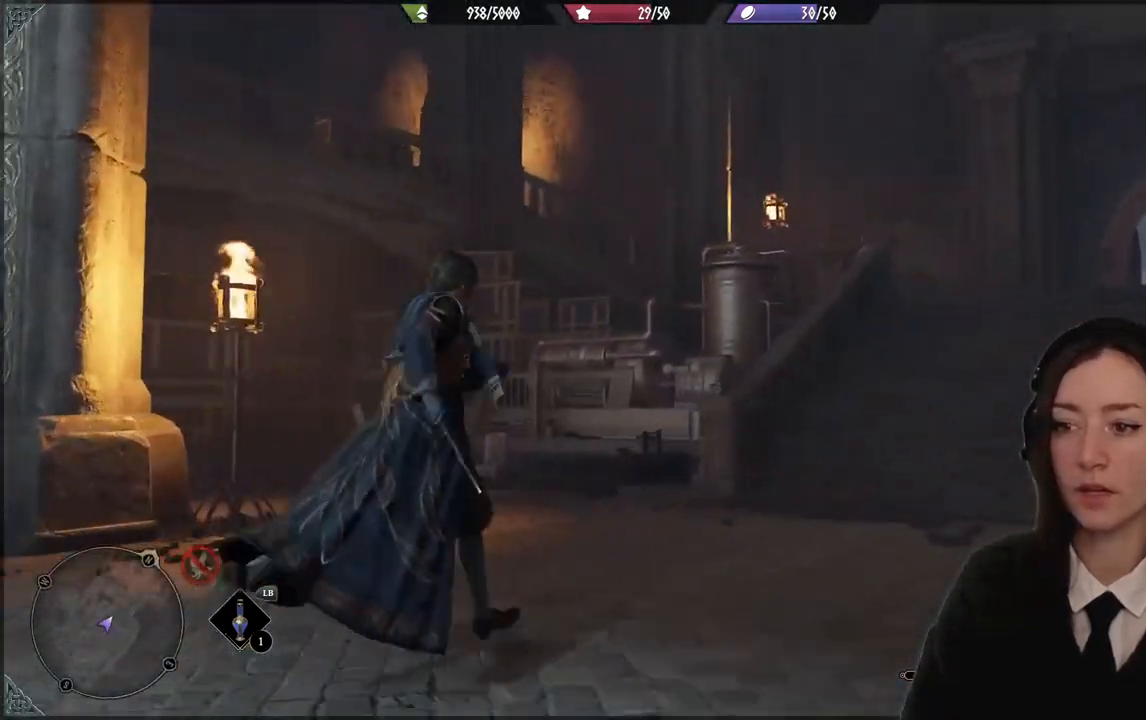
{"buttons": [], "left_stick": "up-right", "right_stick": "down-left", "events": [[134, "right_stick", "center"], [400, "right_stick", "down-left"]]}
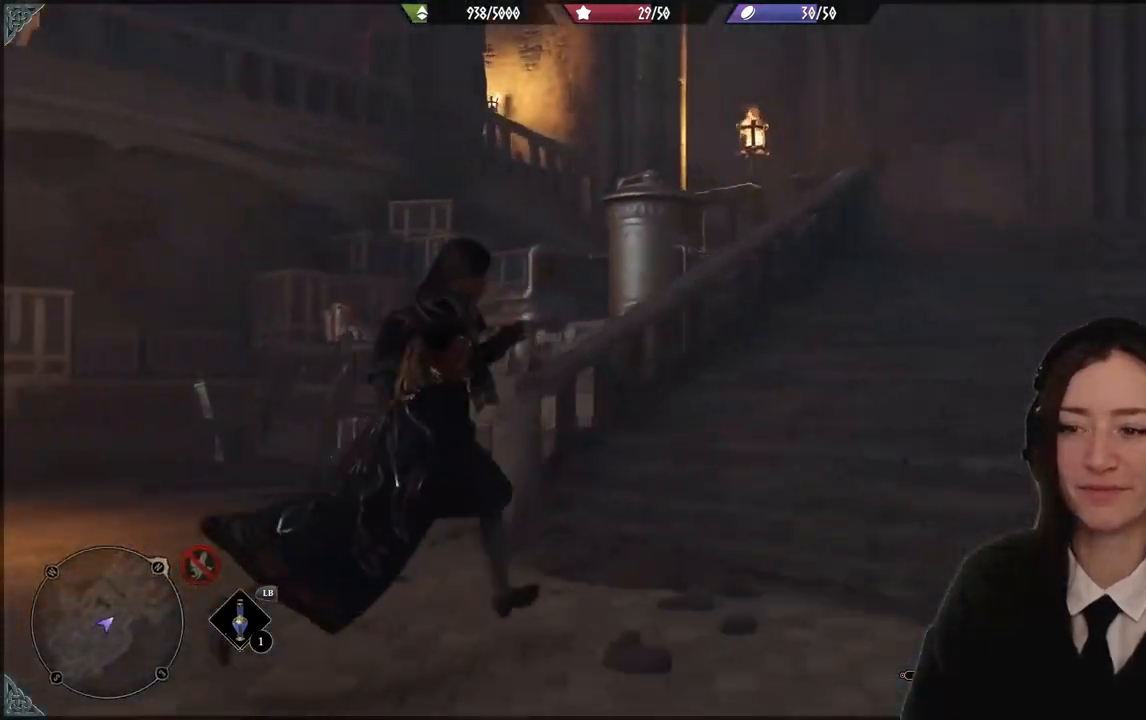
{"buttons": [], "left_stick": "up-right", "right_stick": "down-left", "events": [[166, "right_stick", "center"], [400, "right_stick", "down-left"]]}
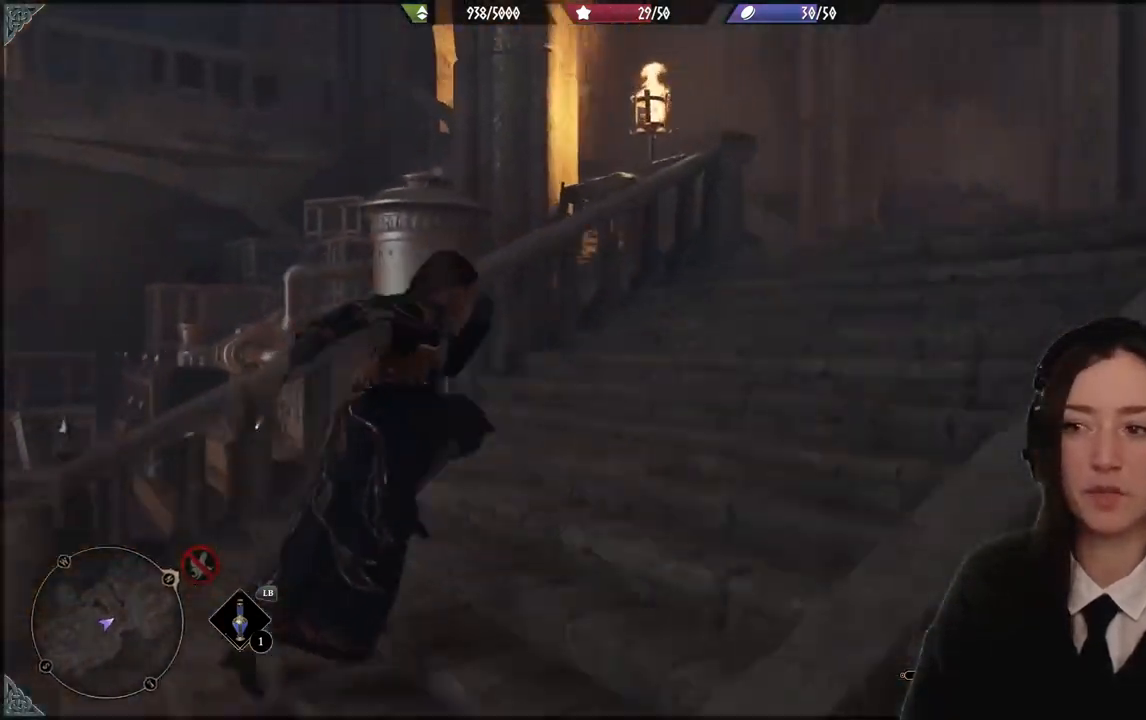
{"buttons": [], "left_stick": "up-right", "right_stick": "center", "events": [[334, "right_stick", "center"]]}
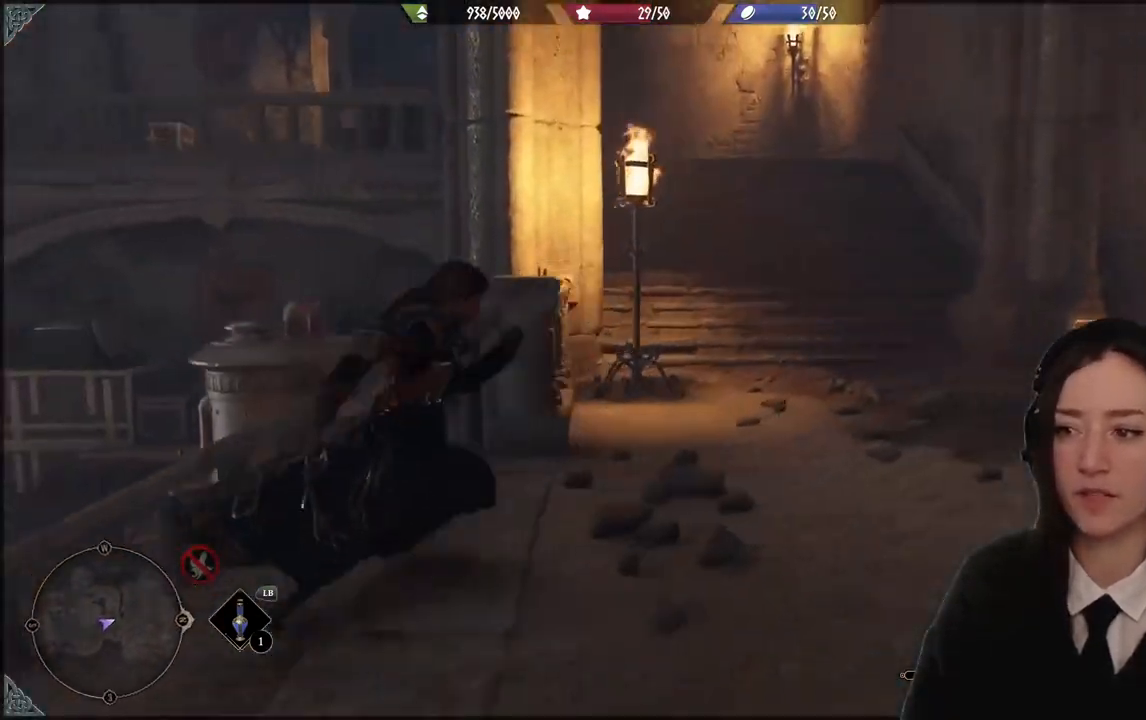
{"buttons": [], "left_stick": "up", "right_stick": "center", "events": [[166, "right_stick", "up-left"], [233, "left_stick", "up"], [233, "right_stick", "left"], [500, "right_stick", "center"]]}
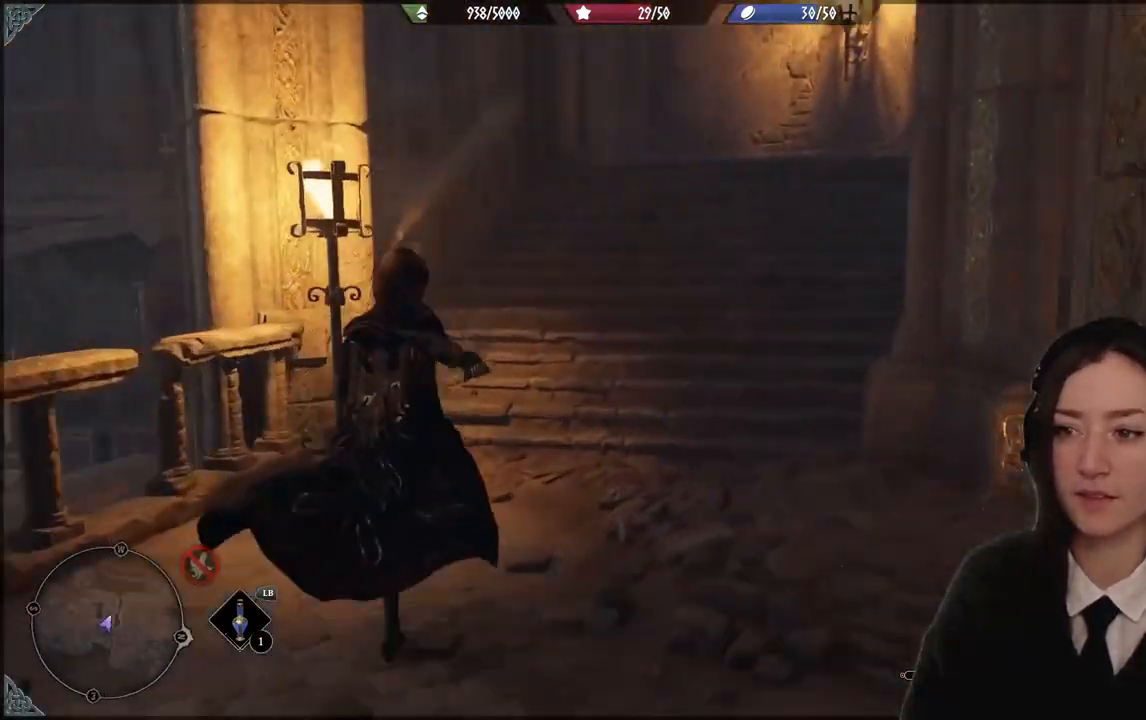
{"buttons": [], "left_stick": "up", "right_stick": "left", "events": [[267, "right_stick", "left"]]}
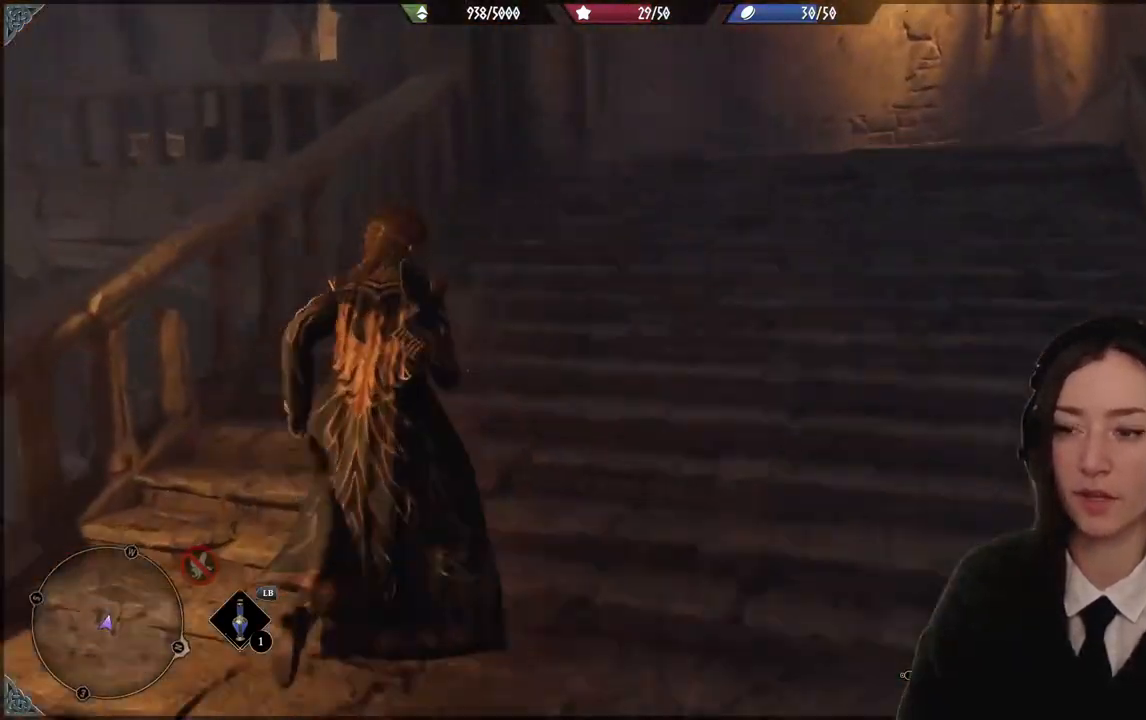
{"buttons": [], "left_stick": "up-right", "right_stick": "center", "events": [[100, "left_stick", "up-right"], [166, "right_stick", "down-left"], [400, "right_stick", "center"]]}
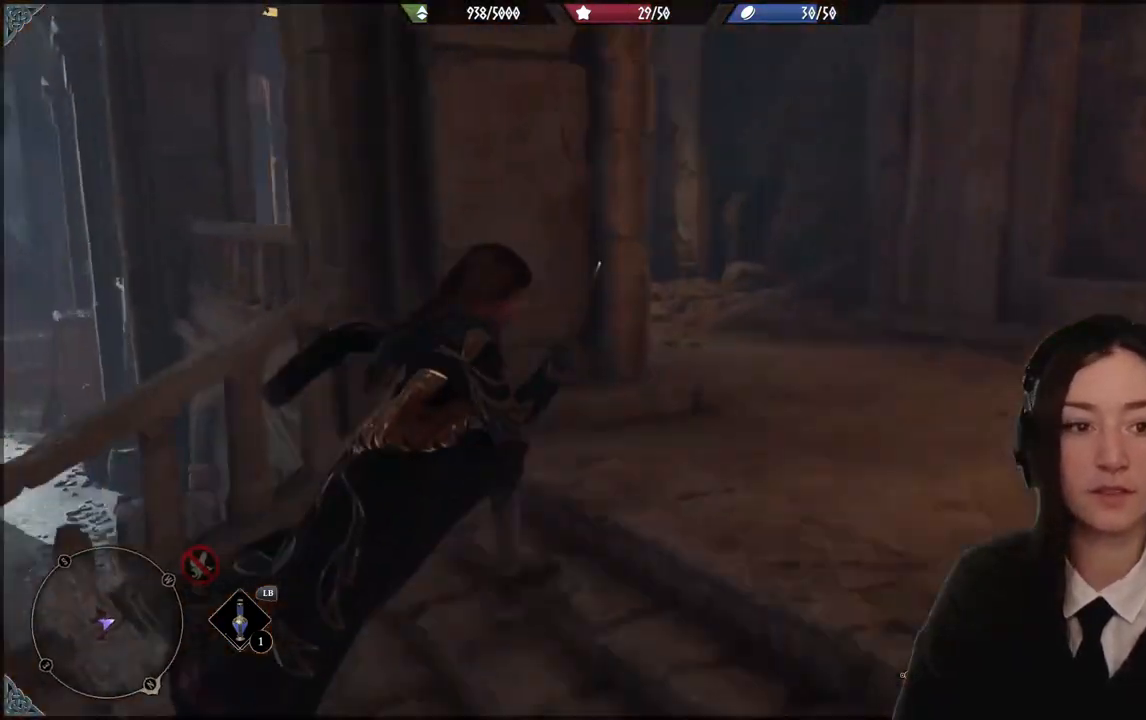
{"buttons": [], "left_stick": "up-left", "right_stick": "center", "events": [[100, "right_stick", "down-left"], [300, "left_stick", "up-left"], [300, "right_stick", "center"]]}
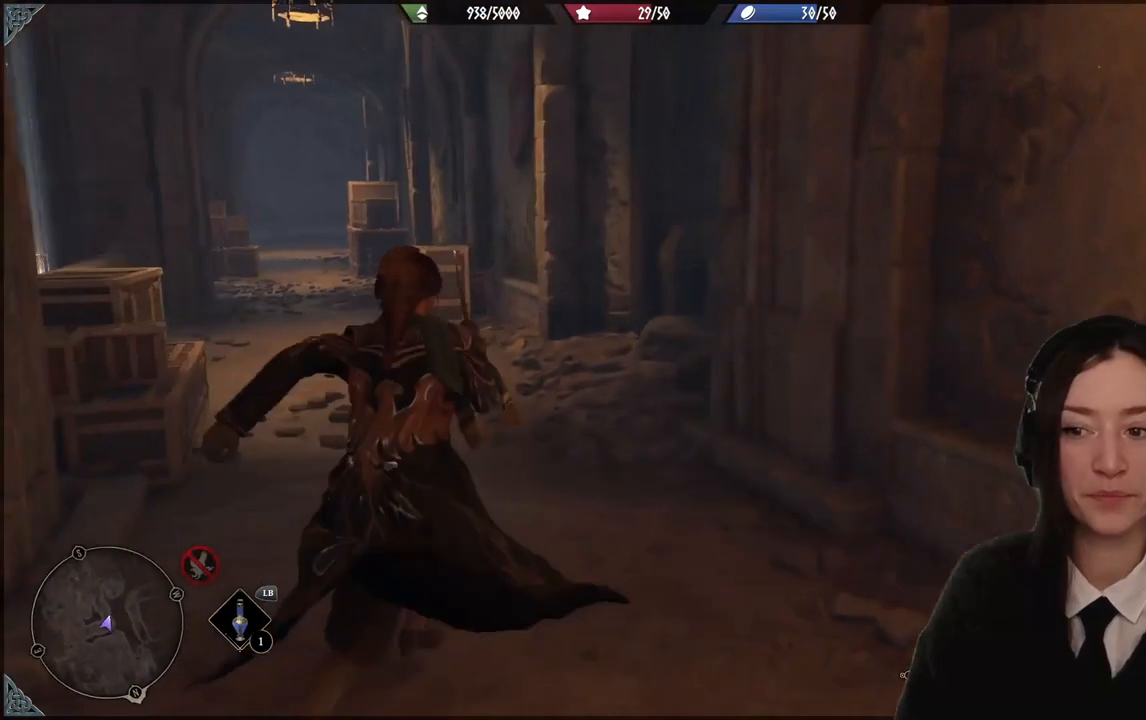
{"buttons": [], "left_stick": "up-left", "right_stick": "center", "events": []}
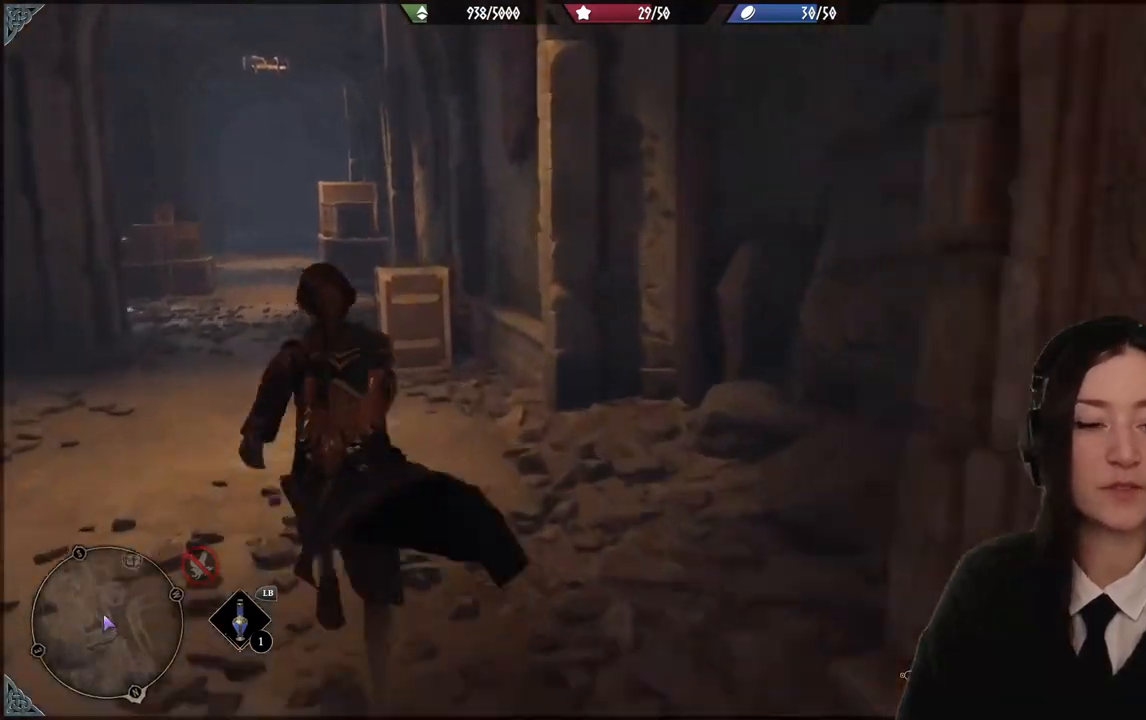
{"buttons": [], "left_stick": "up-left", "right_stick": "center", "events": [[67, "right_stick", "down-left"], [200, "right_stick", "center"]]}
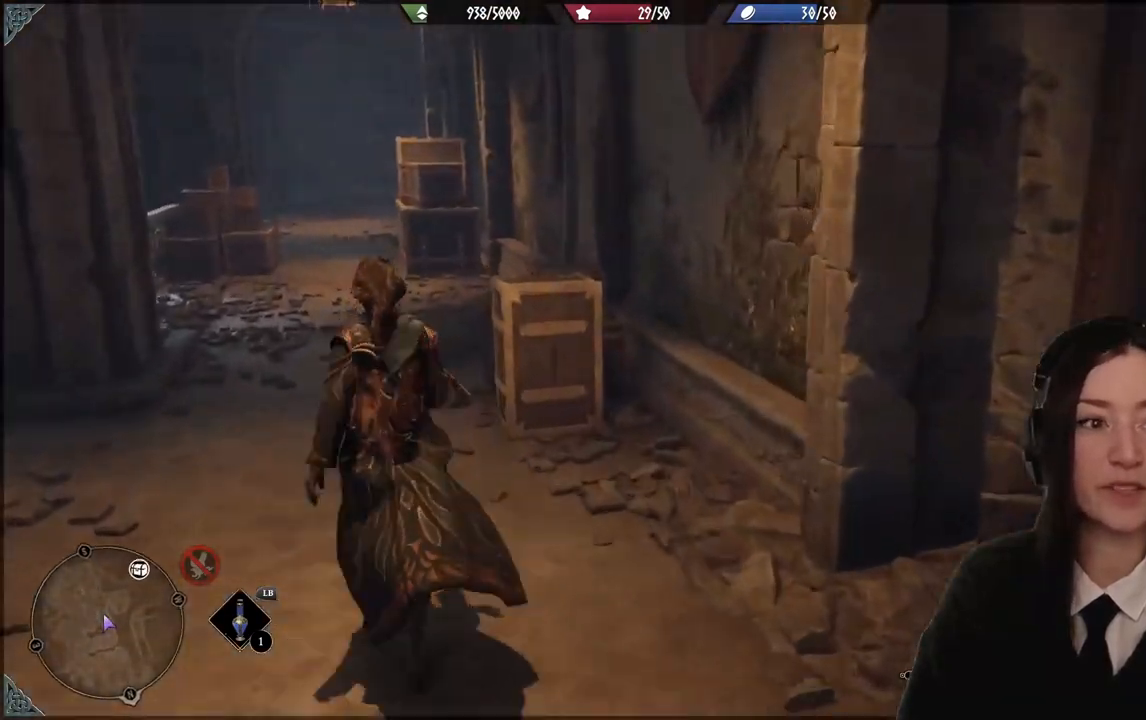
{"buttons": [], "left_stick": "up-left", "right_stick": "center", "events": []}
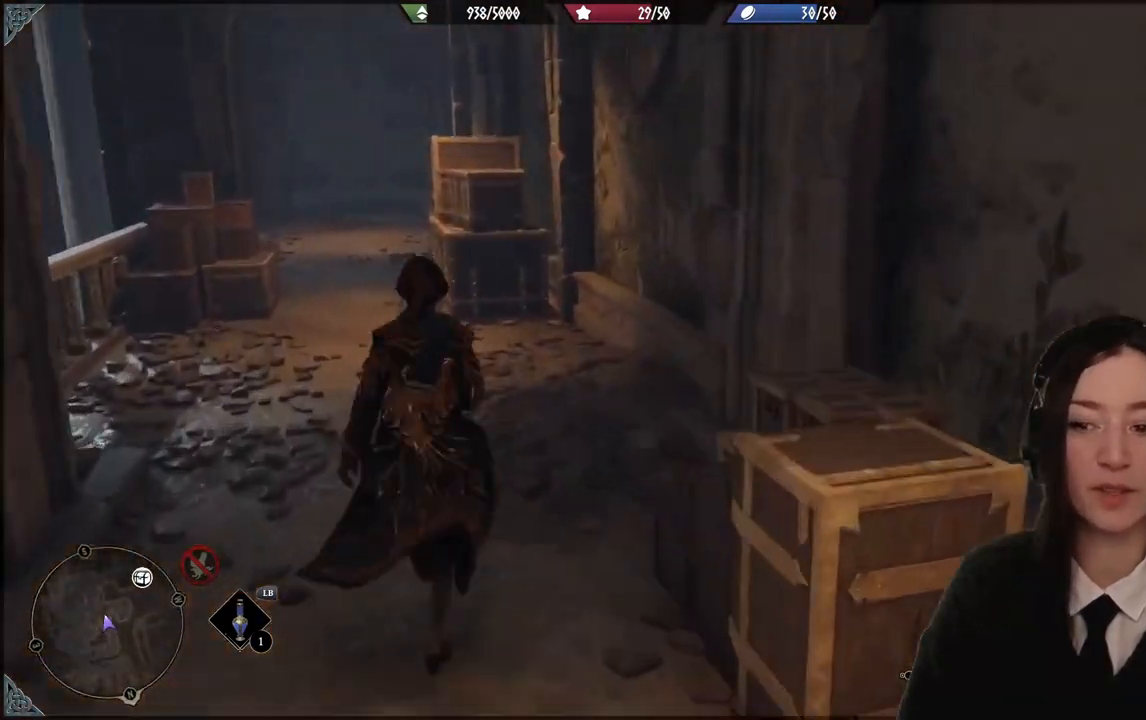
{"buttons": [], "left_stick": "up-left", "right_stick": "center", "events": [[200, "right_stick", "down-right"], [400, "right_stick", "center"]]}
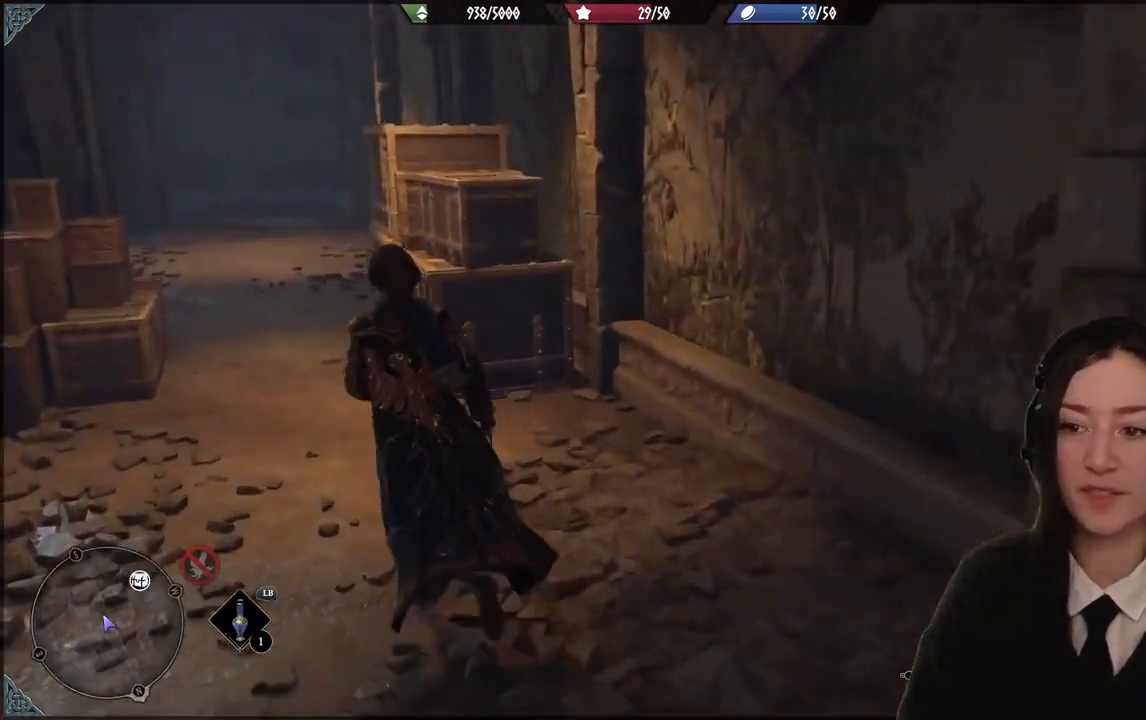
{"buttons": [], "left_stick": "up-left", "right_stick": "center", "events": []}